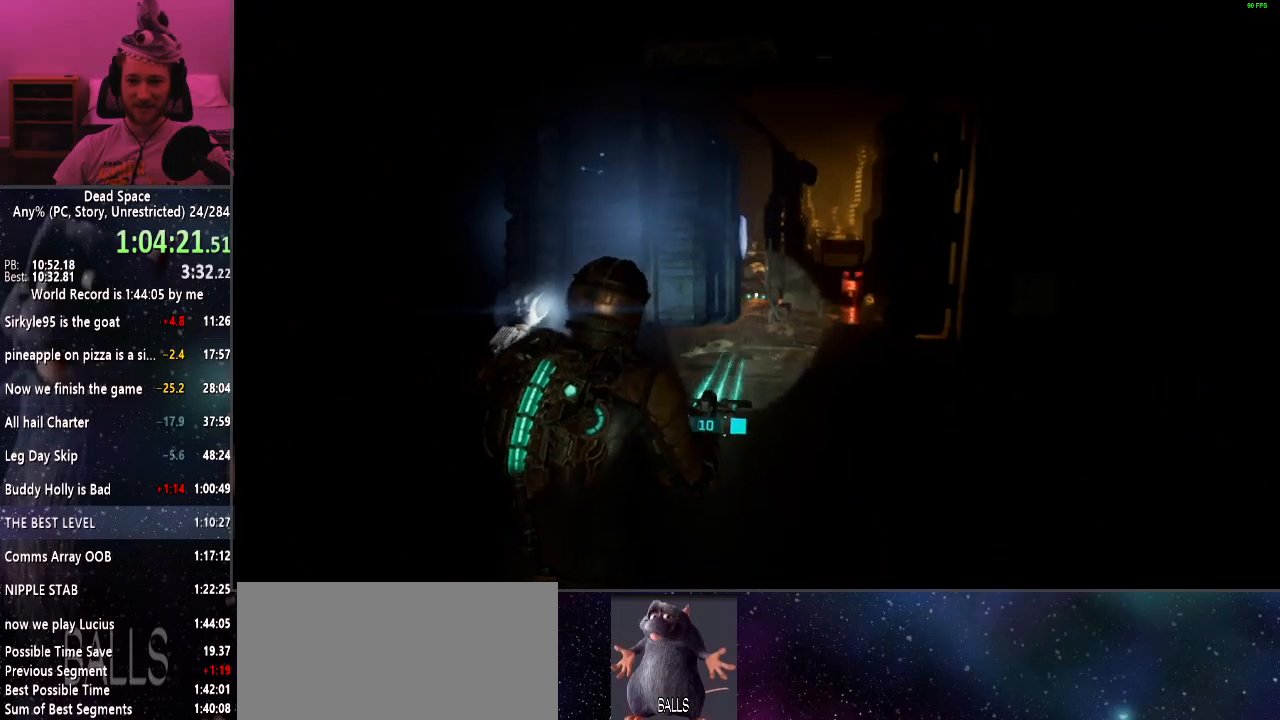
Gameplay with keyboard and mouse; each line is a JSON object with the keys and mouse buttons held at the frame after it. "events" lists presses ("down") and releases ("up") of "a", "alt", "c", "ctrl", "d", "e", "f", "q", "r", "s", "shift", "space", "tab", "v", "w", "x", "z", "mouse_left", "mouse_middle", "mouse_right", "mouse_wheel_up" and "mouse_wheel_down" between this image and that frame as [ms after this image, input, new state], when the widget could be followed in between. "mouse_left", "mouse_middle", "mouse_right", "mouse_wheel_up", "mouse_wheel_down" = the "left", "middle", "right", "wheel_up", "wheel_down" buttons of the "mouse" list. No other keys are recorded. Mouse movement is not recorded.
{"keys": ["shift", "w"], "mouse": [], "events": []}
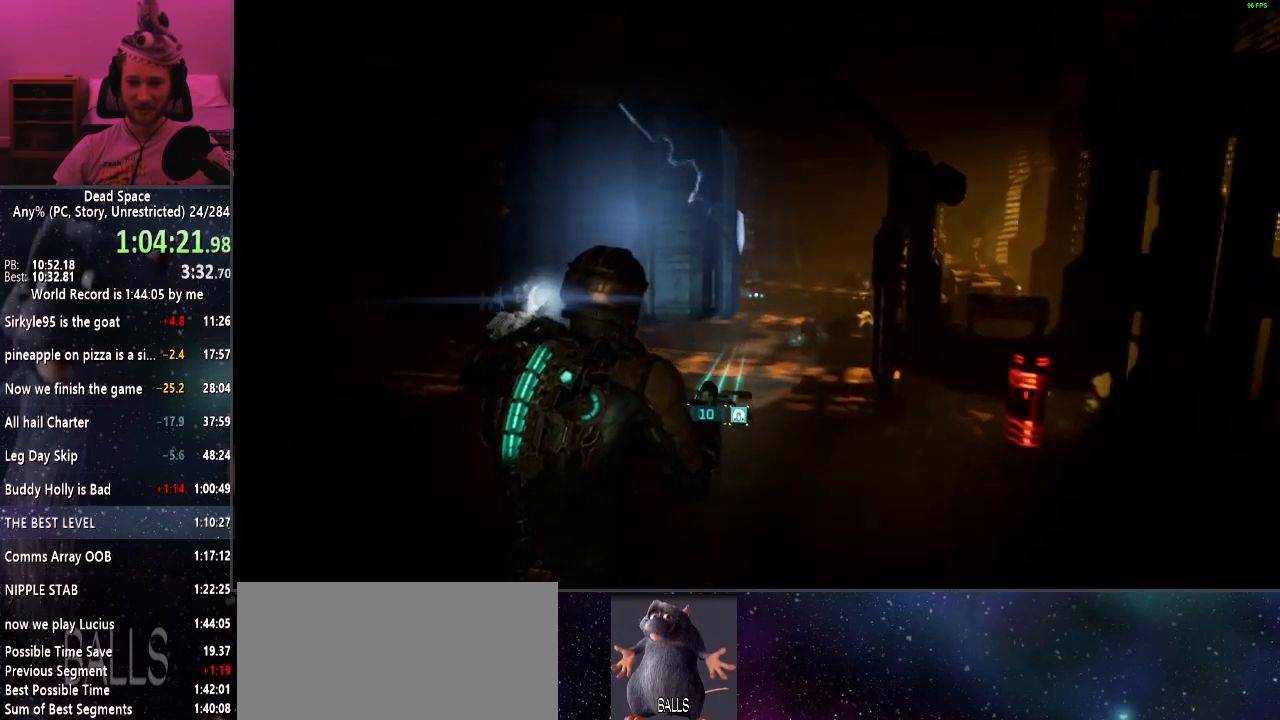
{"keys": ["shift", "w"], "mouse": [], "events": []}
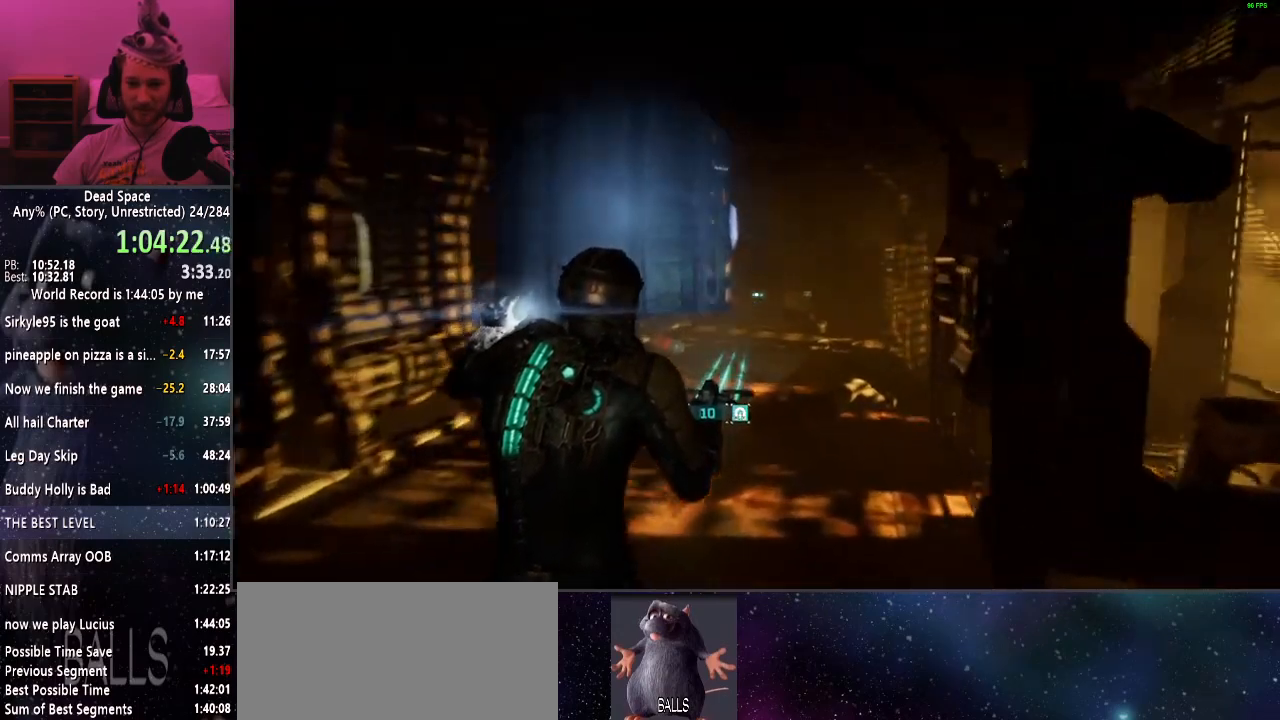
{"keys": ["shift", "w"], "mouse": [], "events": [[234, "mouse_left", "down"], [284, "mouse_left", "up"]]}
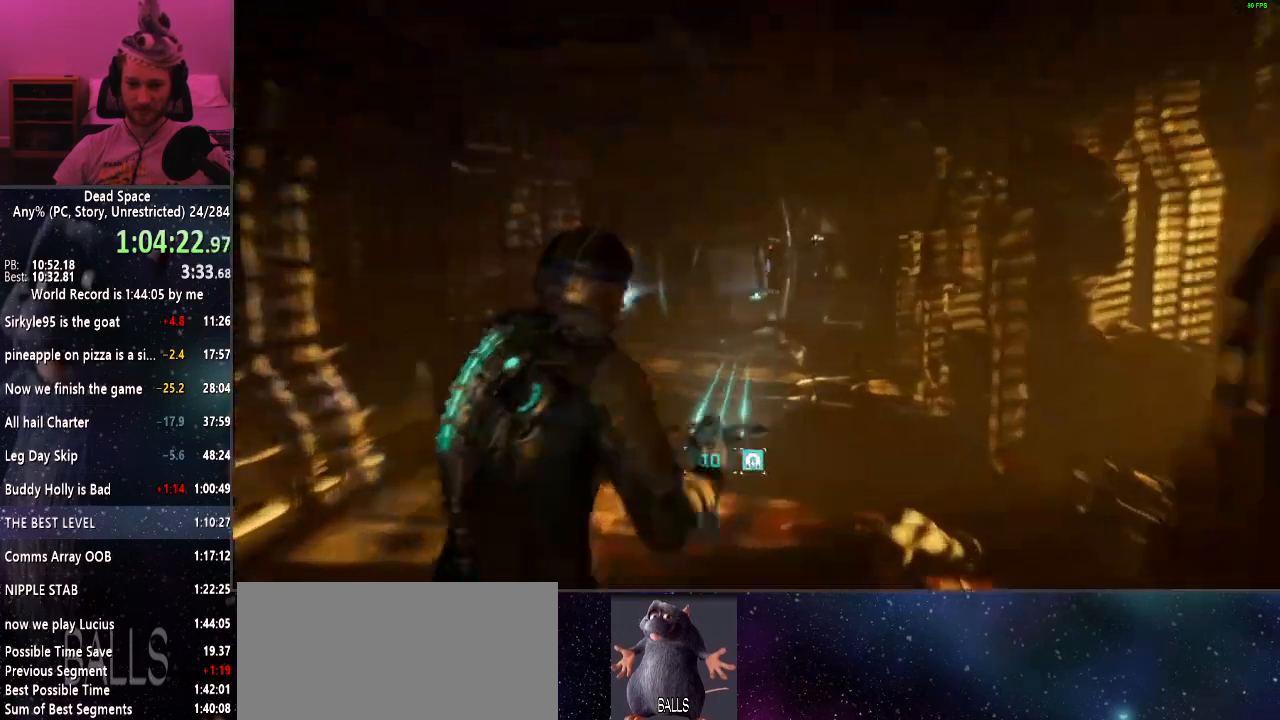
{"keys": ["d", "shift", "w"], "mouse": [], "events": [[384, "d", "down"]]}
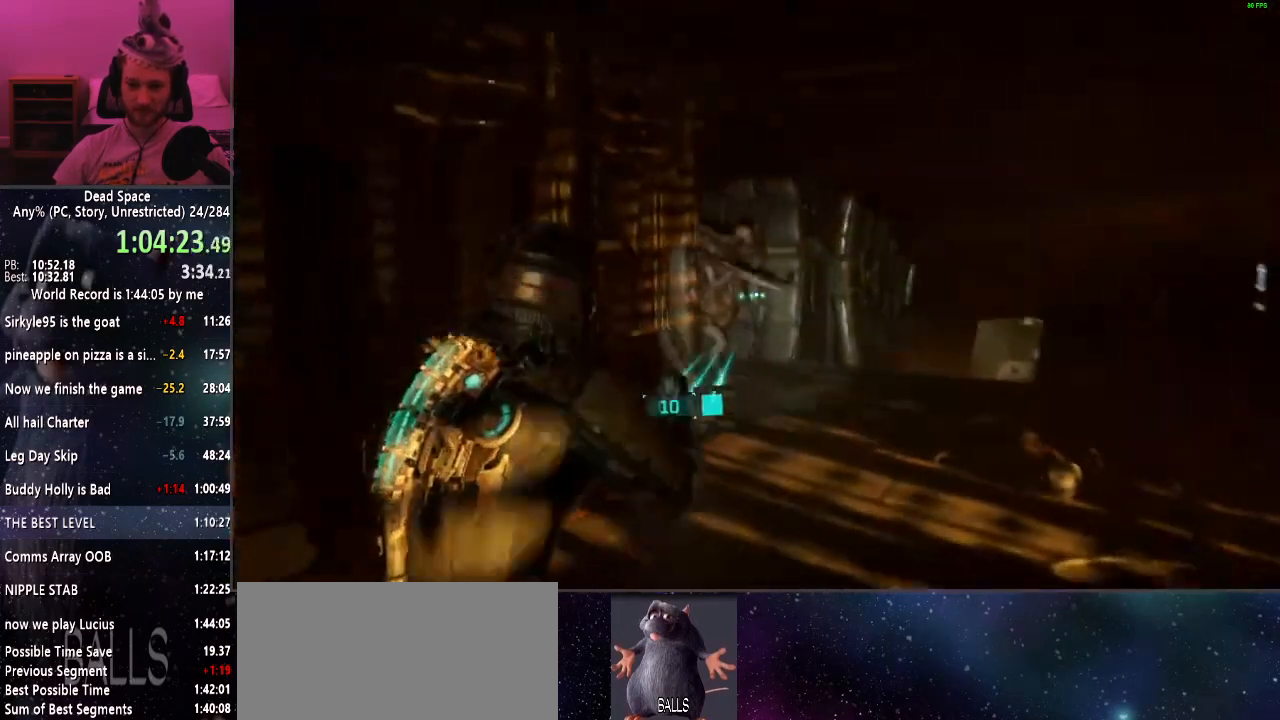
{"keys": ["d", "shift", "w"], "mouse": [], "events": [[367, "mouse_left", "down"], [500, "mouse_left", "up"]]}
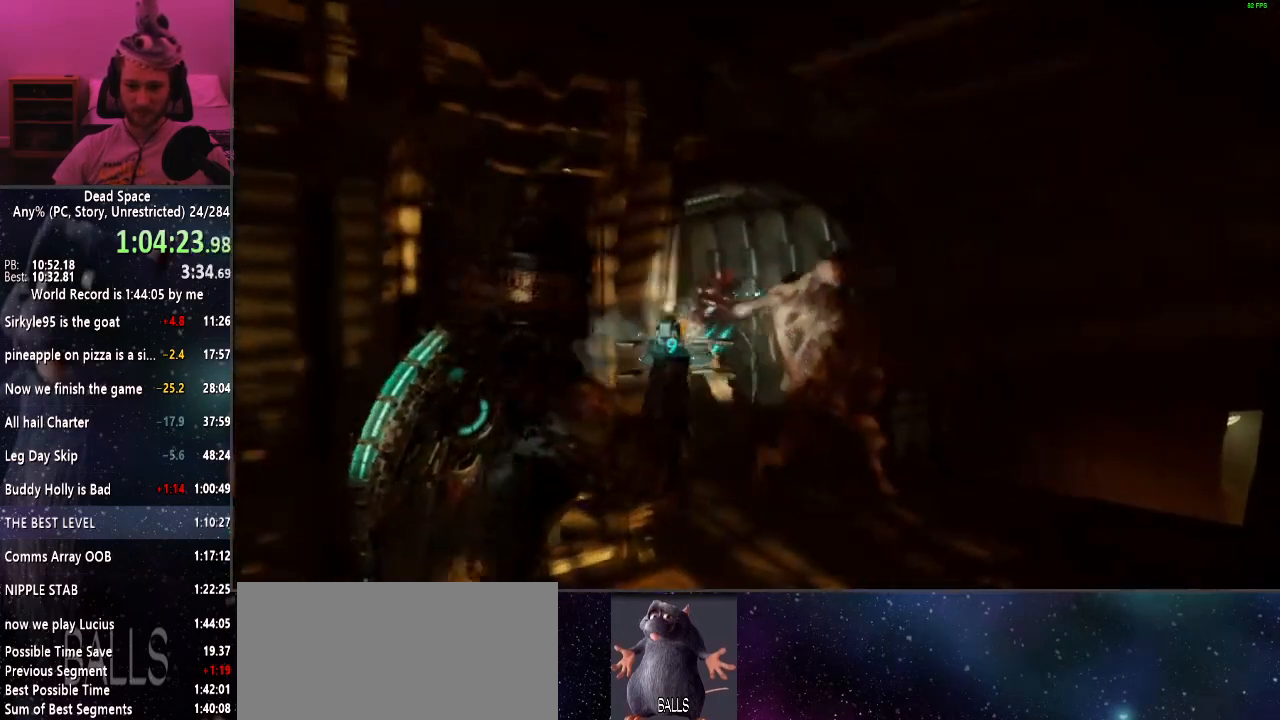
{"keys": ["d", "shift", "w"], "mouse": [], "events": [[334, "mouse_left", "down"], [467, "mouse_left", "up"]]}
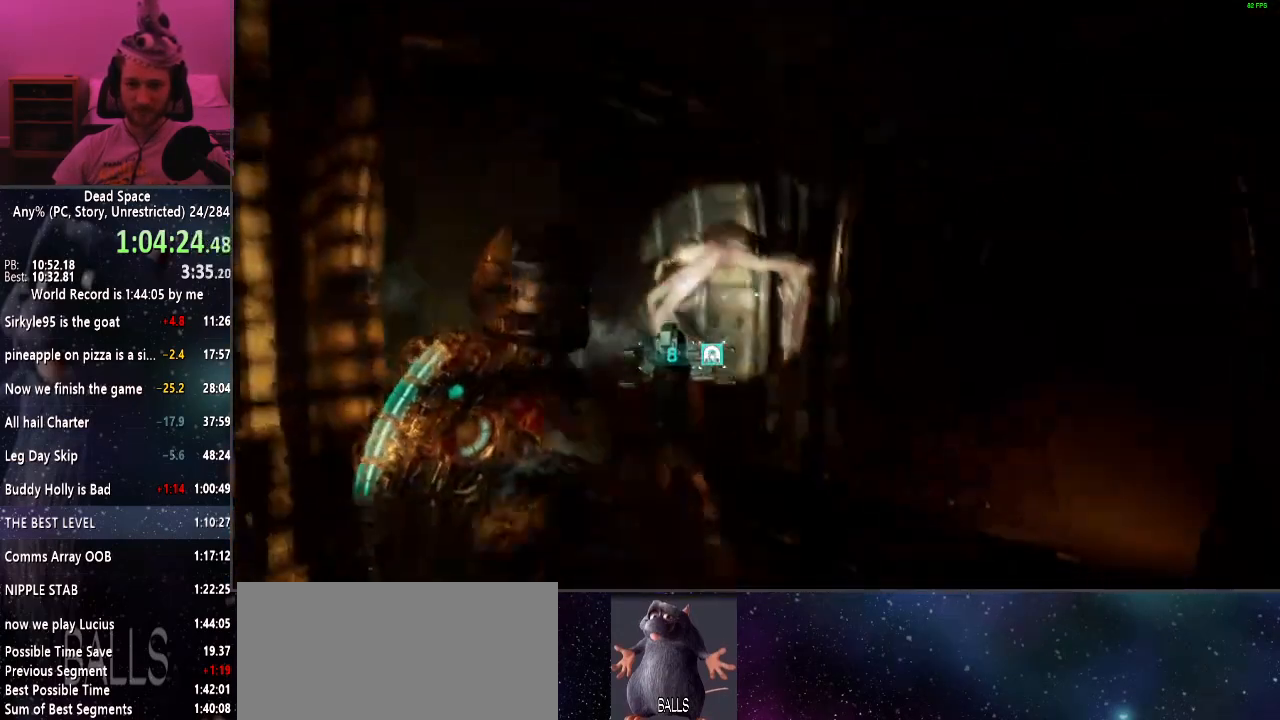
{"keys": ["d", "shift", "w"], "mouse": [], "events": [[250, "mouse_left", "down"], [384, "mouse_left", "up"]]}
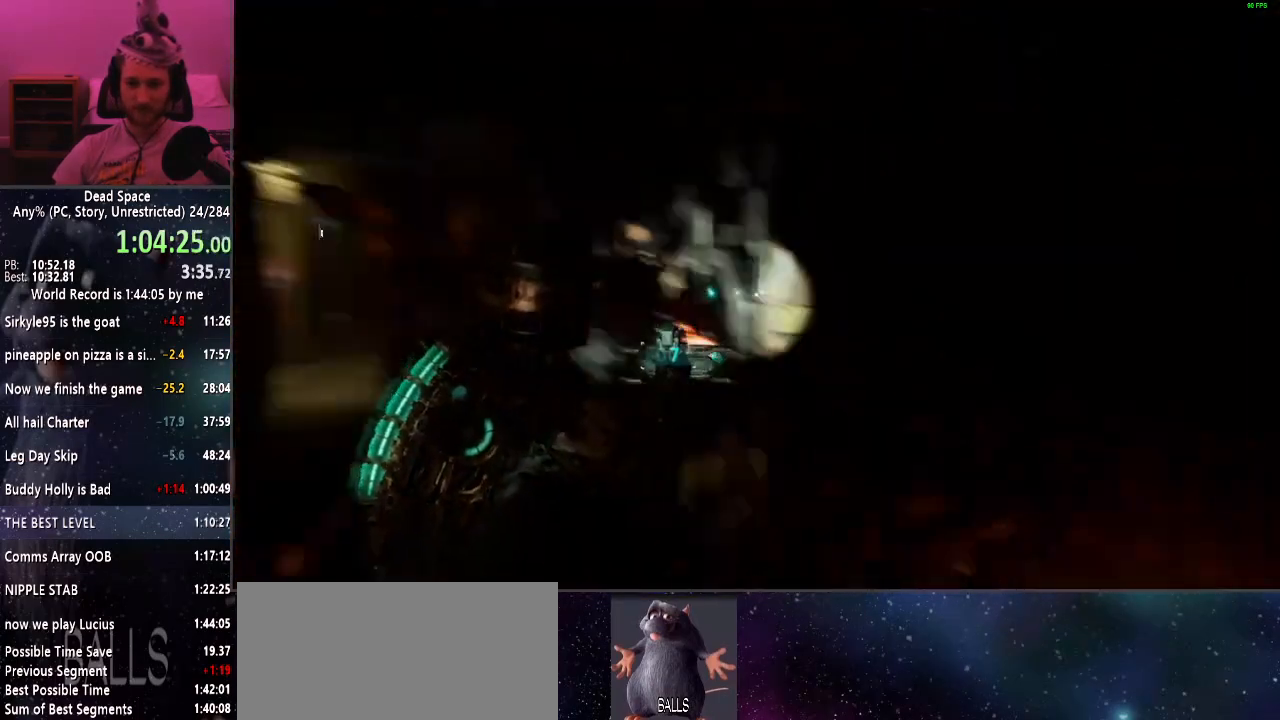
{"keys": ["shift", "w"], "mouse": [], "events": [[84, "d", "up"]]}
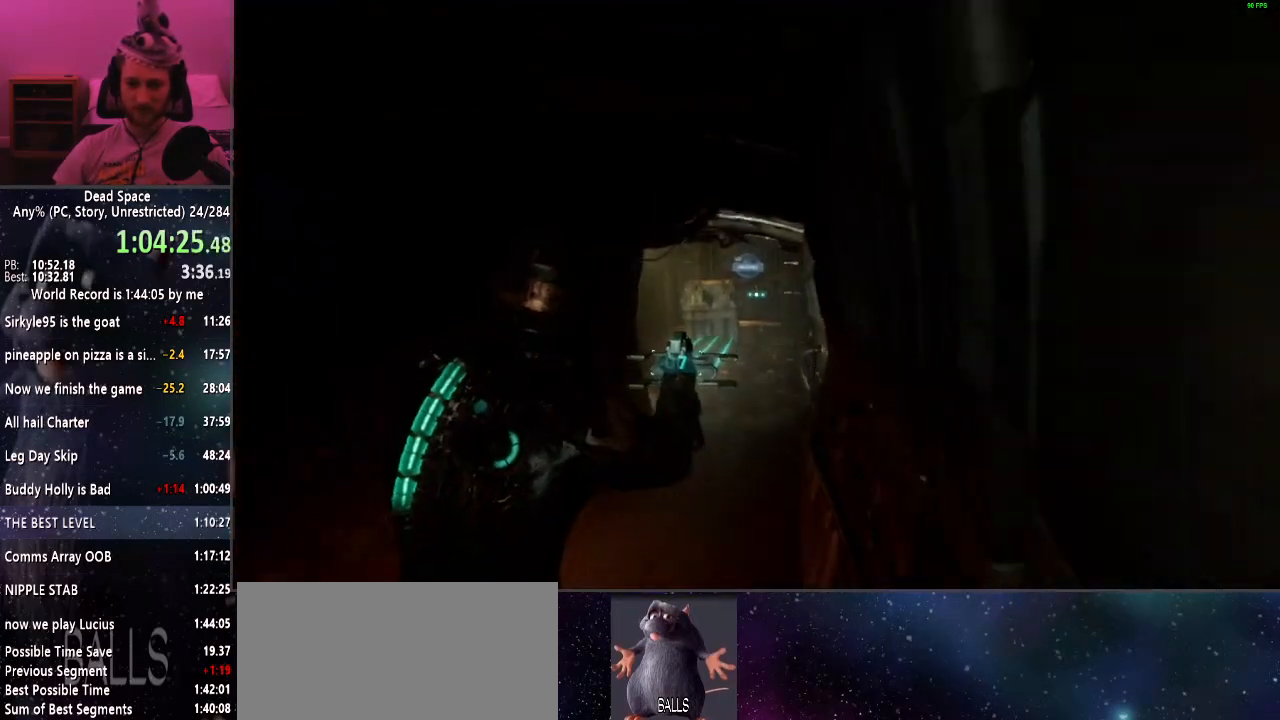
{"keys": ["shift", "w"], "mouse": [], "events": []}
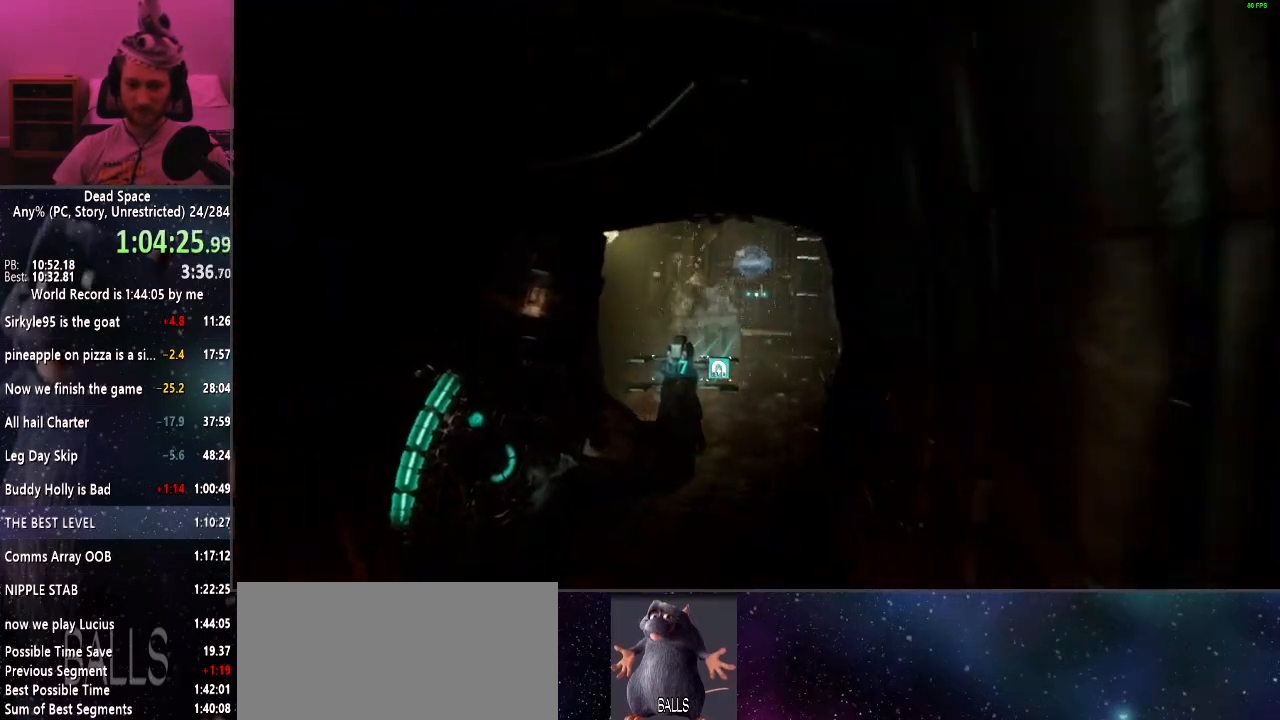
{"keys": ["shift", "w"], "mouse": [], "events": []}
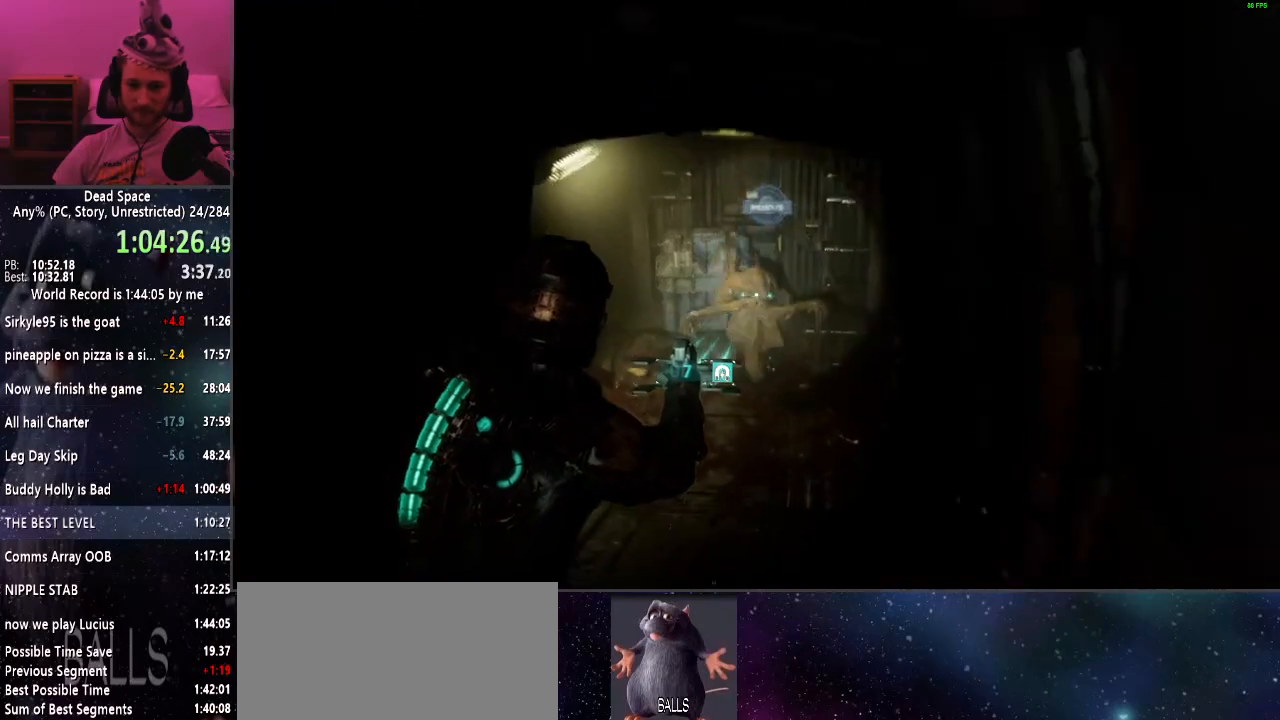
{"keys": ["shift", "w"], "mouse": [], "events": [[117, "mouse_left", "down"], [267, "mouse_left", "up"]]}
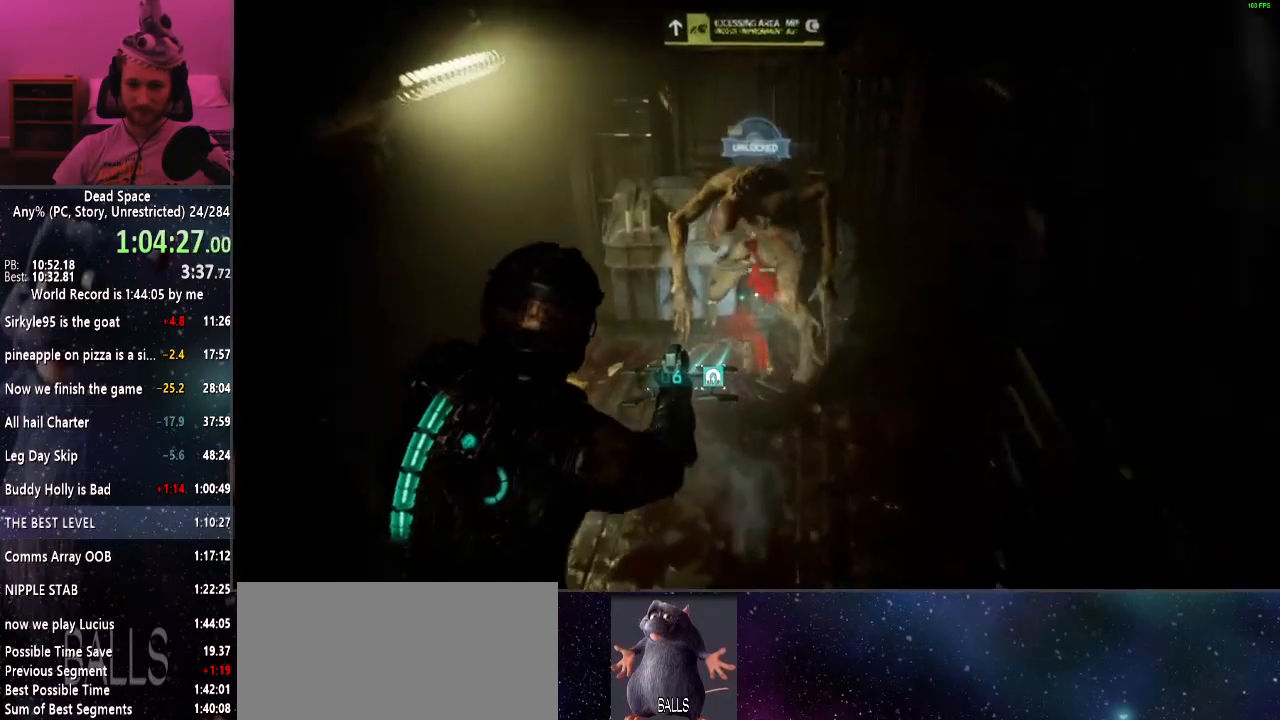
{"keys": ["shift"], "mouse": [], "events": [[100, "mouse_left", "down"], [234, "mouse_left", "up"], [367, "w", "up"]]}
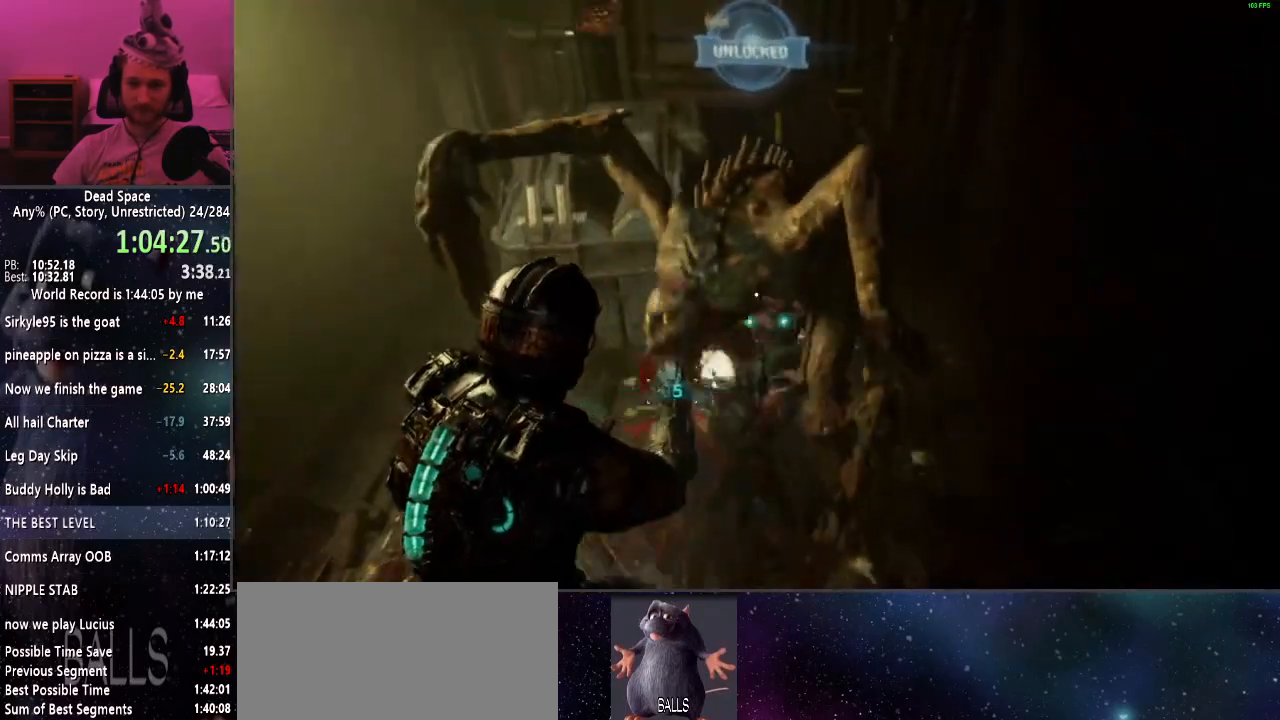
{"keys": ["shift"], "mouse": ["left"], "events": [[67, "mouse_left", "down"], [200, "mouse_left", "up"], [300, "s", "down"], [450, "s", "up"], [484, "mouse_left", "down"]]}
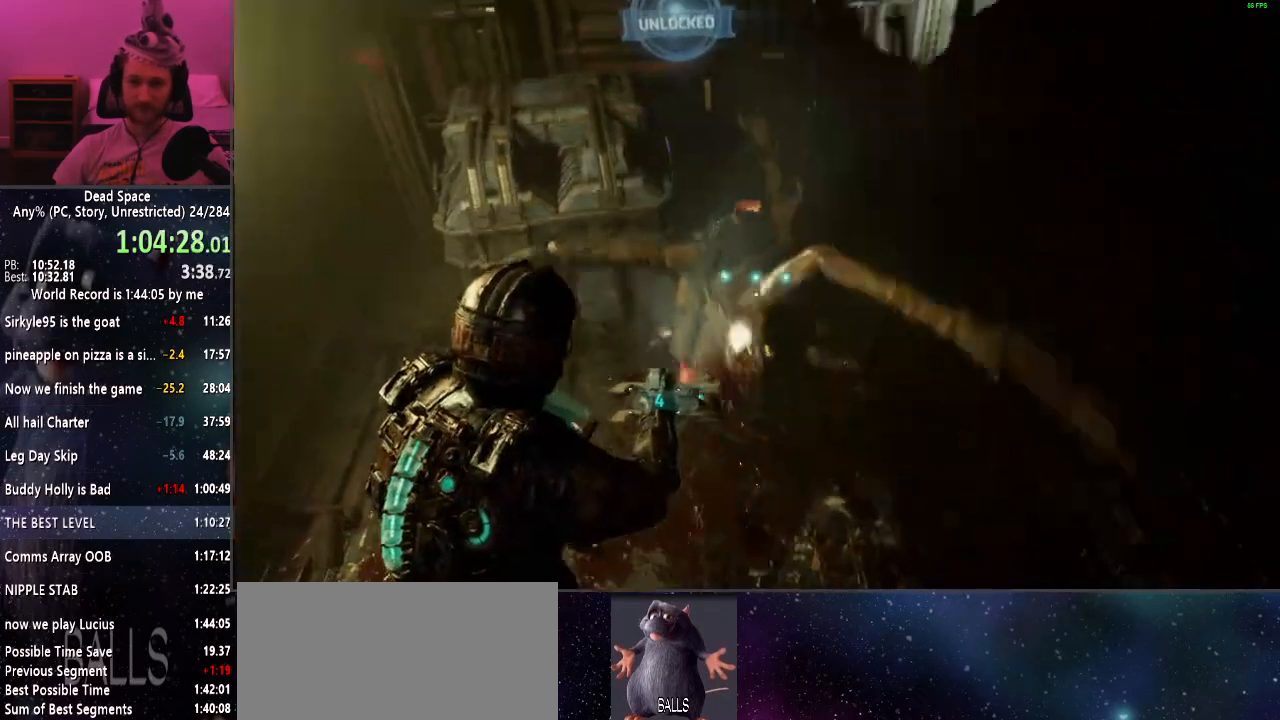
{"keys": ["shift", "w"], "mouse": ["left"], "events": [[134, "mouse_left", "up"], [217, "w", "down"], [267, "w", "up"], [450, "mouse_left", "down"], [500, "w", "down"]]}
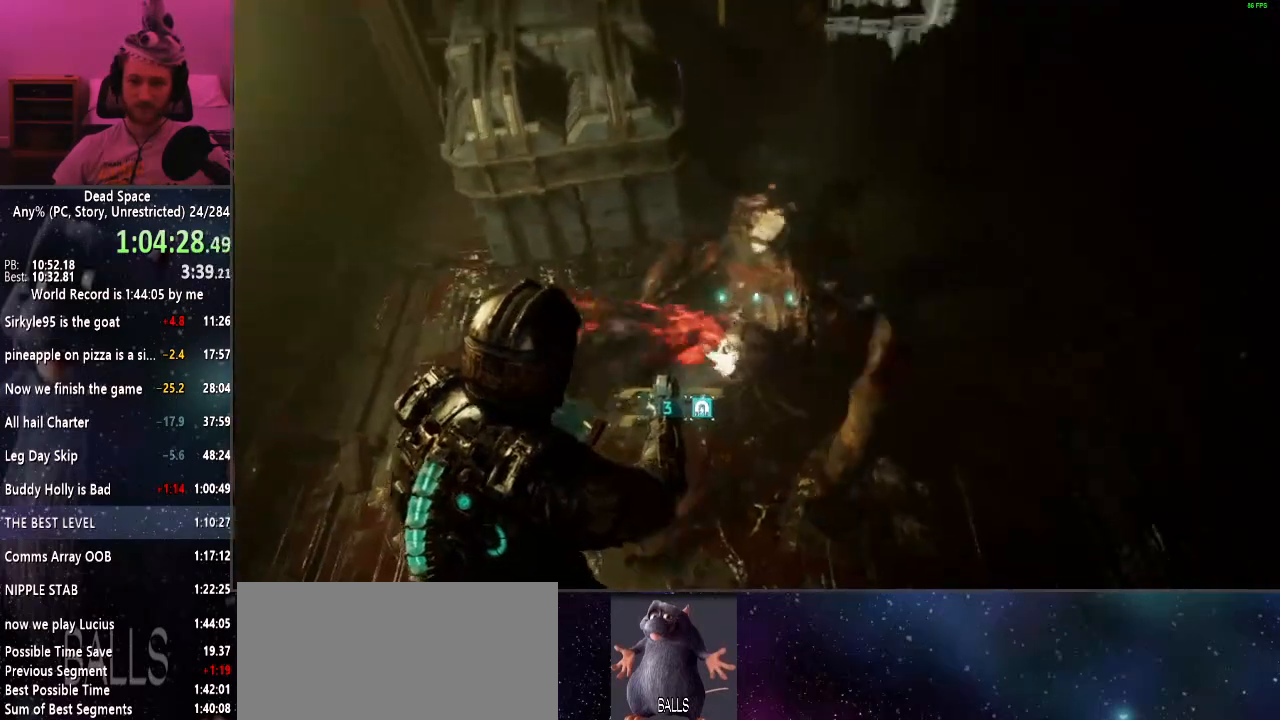
{"keys": ["shift", "w"], "mouse": [], "events": [[100, "mouse_left", "up"], [234, "e", "down"], [334, "e", "up"], [417, "e", "down"], [467, "e", "up"]]}
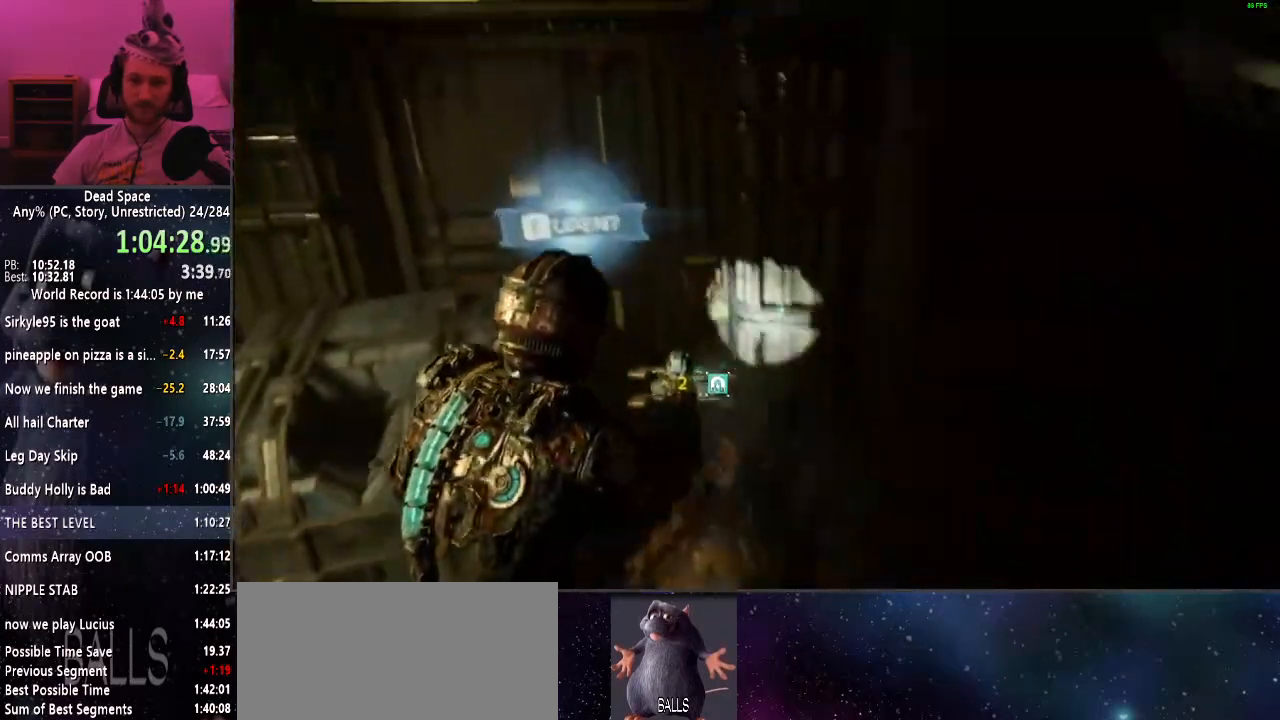
{"keys": ["a", "shift"], "mouse": [], "events": [[67, "e", "down"], [67, "w", "up"], [117, "e", "up"], [217, "e", "down"], [300, "e", "up"], [350, "e", "down"], [450, "a", "down"], [450, "e", "up"]]}
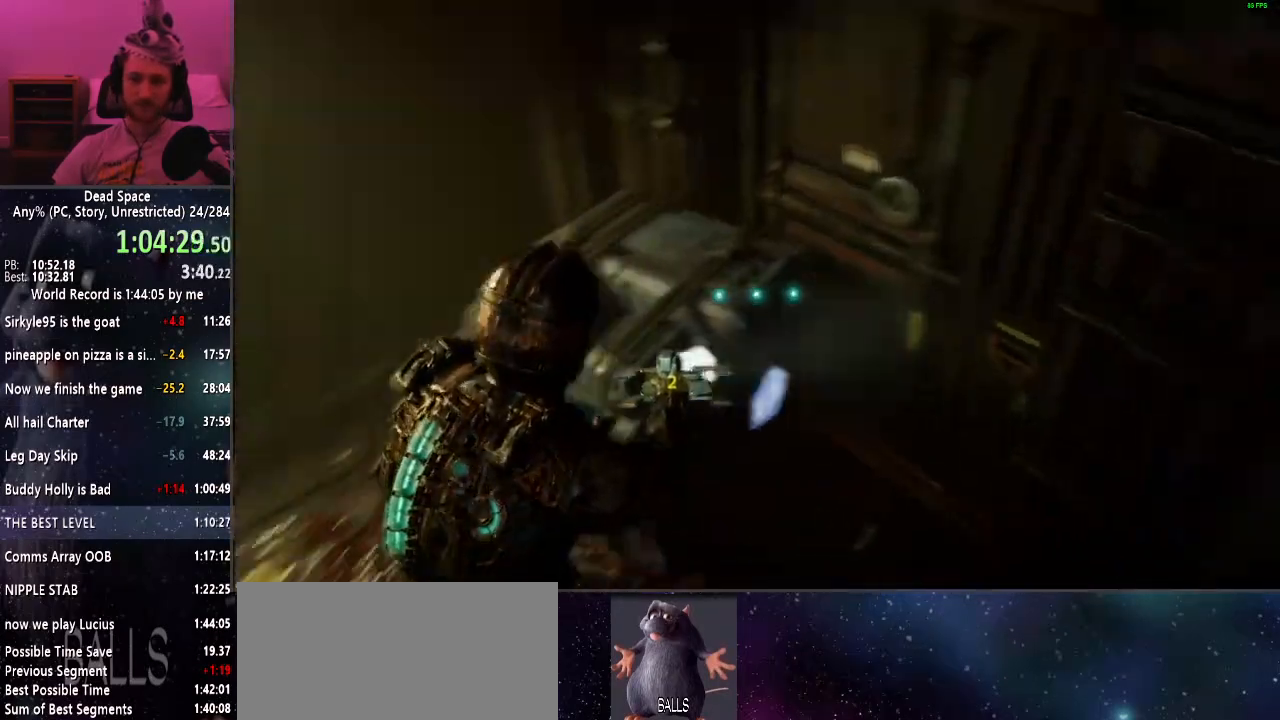
{"keys": ["shift"], "mouse": [], "events": [[84, "f", "down"], [217, "a", "up"], [217, "f", "up"]]}
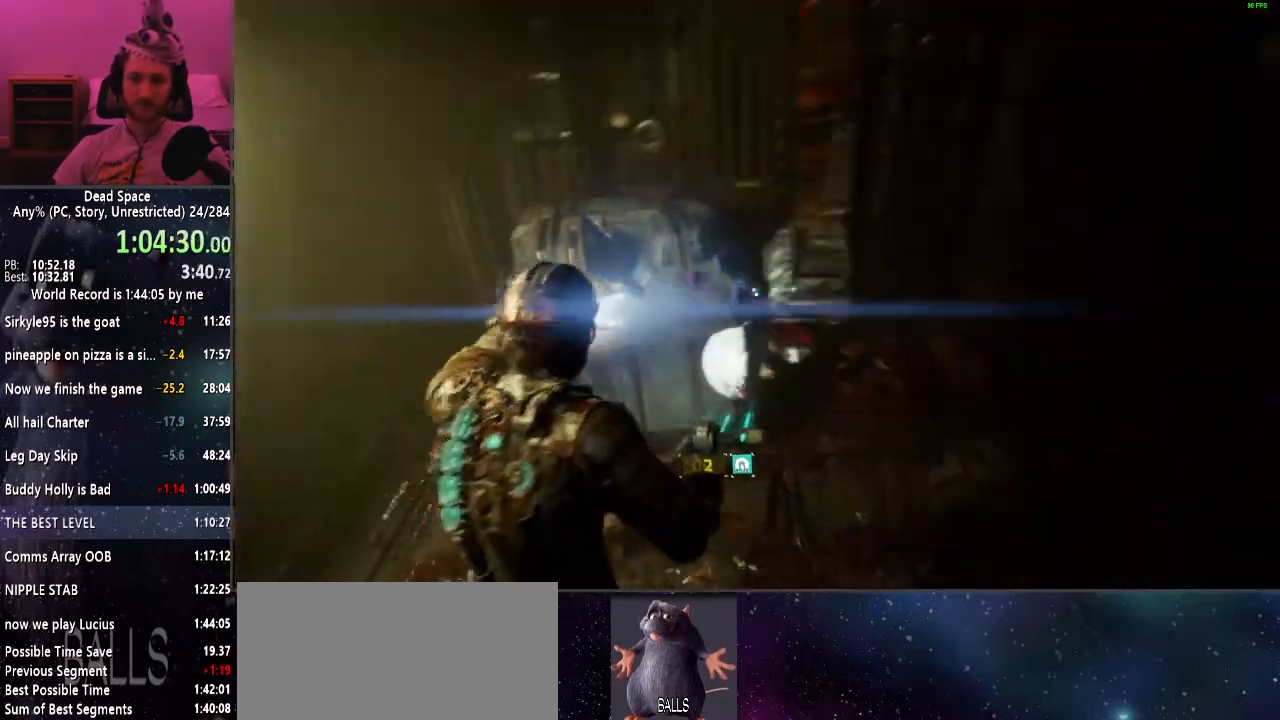
{"keys": ["shift", "w"], "mouse": [], "events": [[84, "a", "down"], [234, "w", "down"], [334, "a", "up"]]}
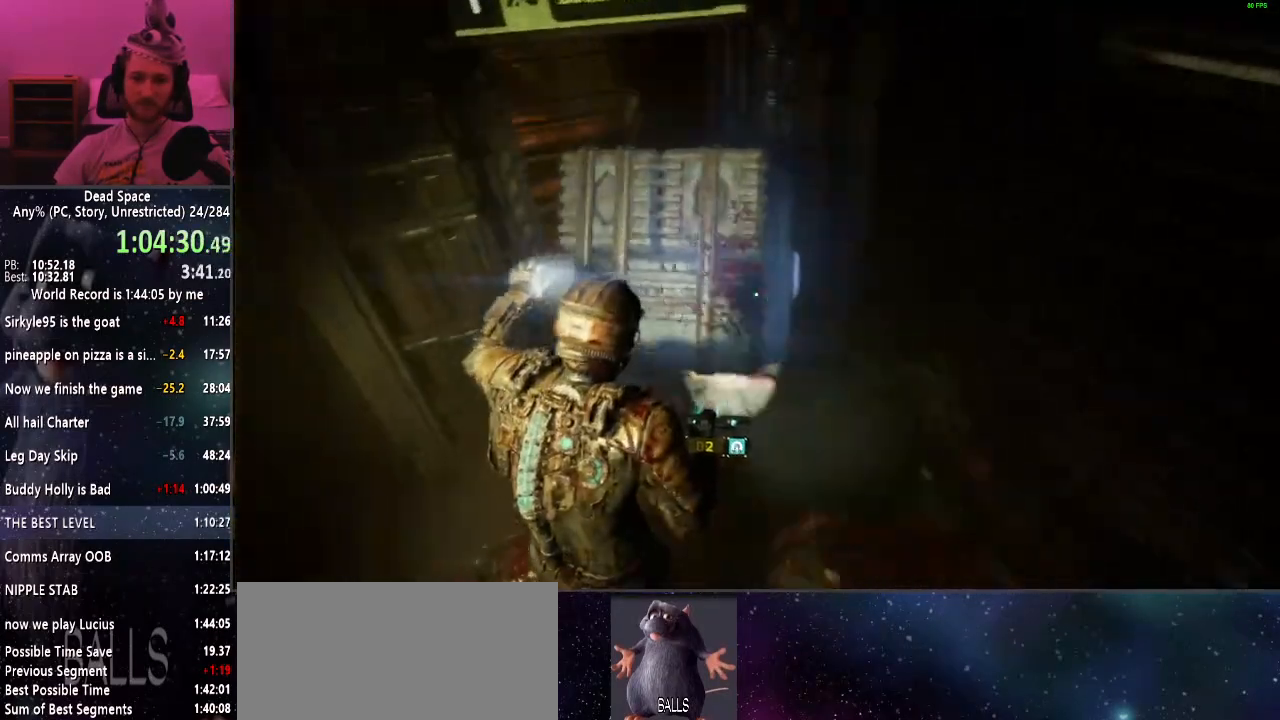
{"keys": ["shift", "w"], "mouse": [], "events": []}
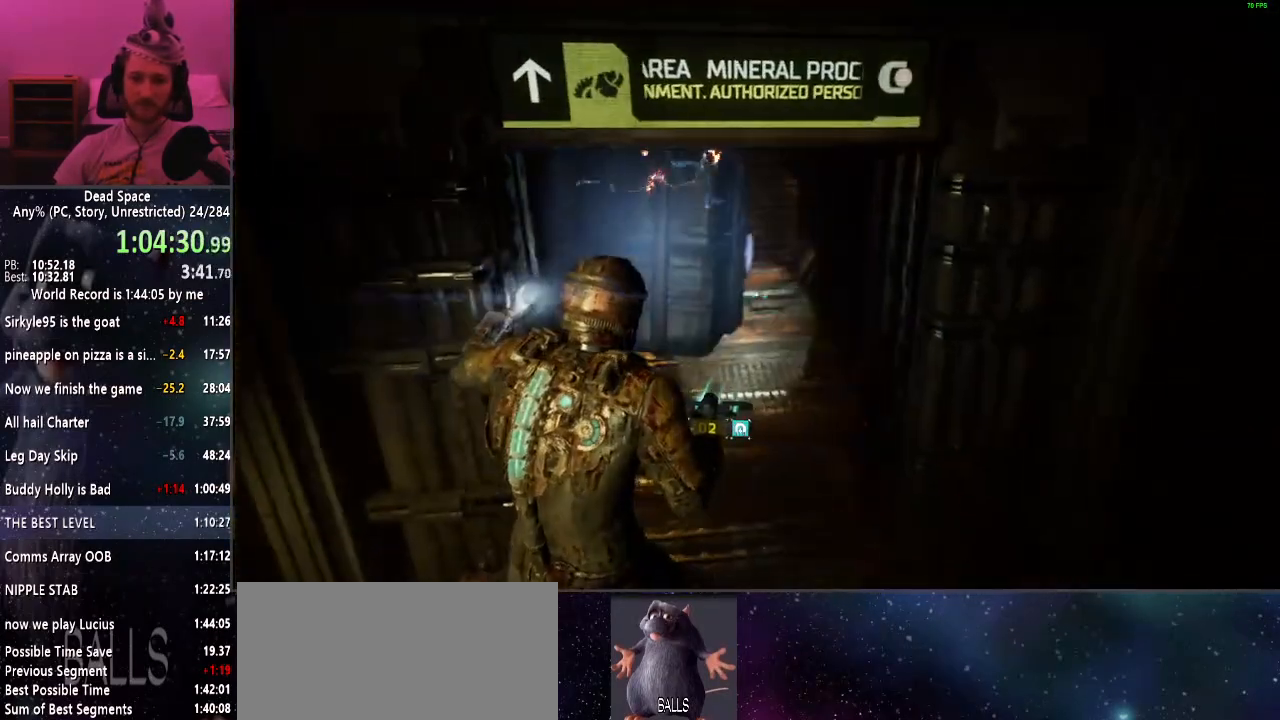
{"keys": ["a", "shift"], "mouse": [], "events": [[317, "a", "down"], [400, "w", "up"]]}
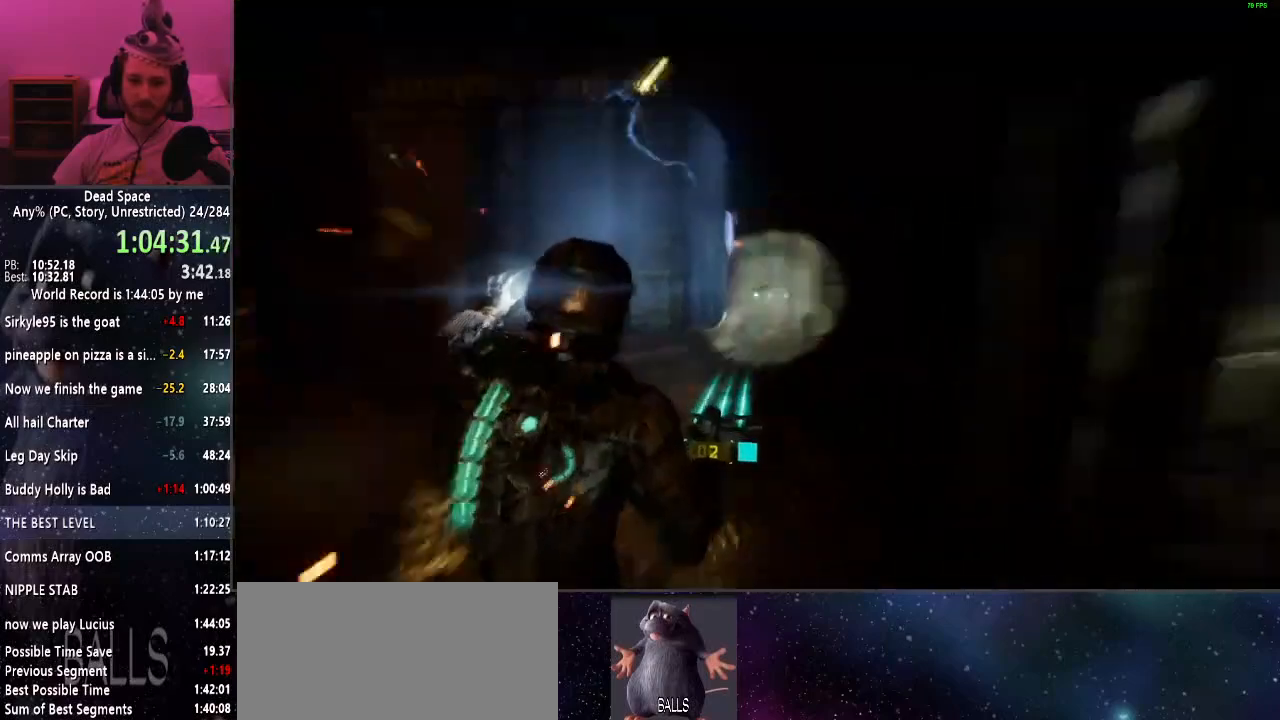
{"keys": ["s", "shift"], "mouse": [], "events": [[100, "s", "down"], [184, "a", "up"]]}
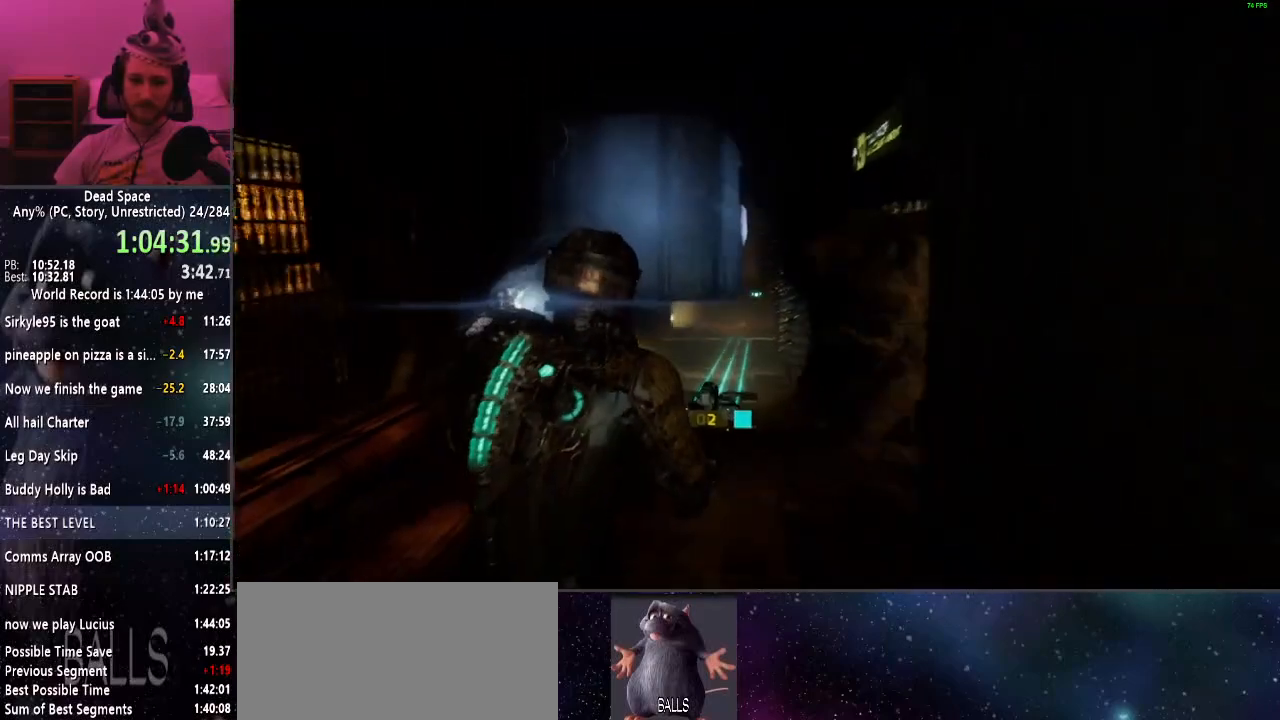
{"keys": ["f", "s", "shift"], "mouse": [], "events": [[434, "f", "down"]]}
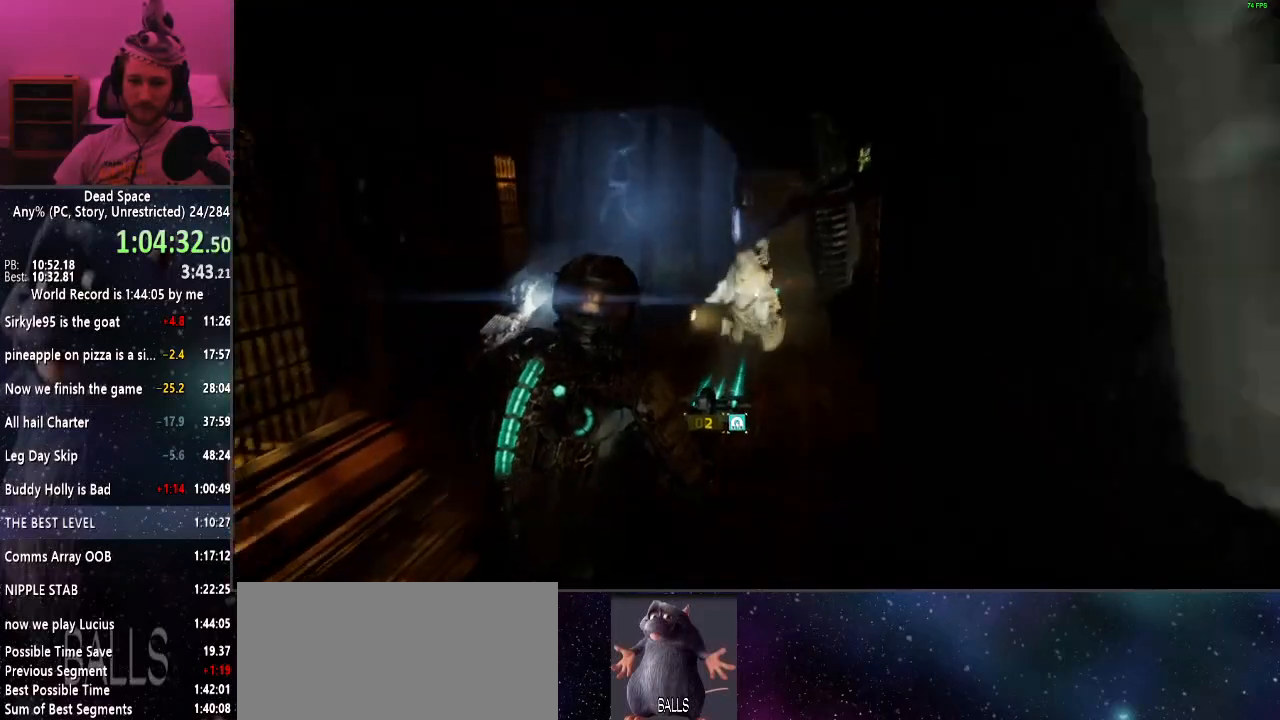
{"keys": ["shift"], "mouse": [], "events": [[34, "f", "up"], [84, "s", "up"], [267, "s", "down"], [417, "s", "up"]]}
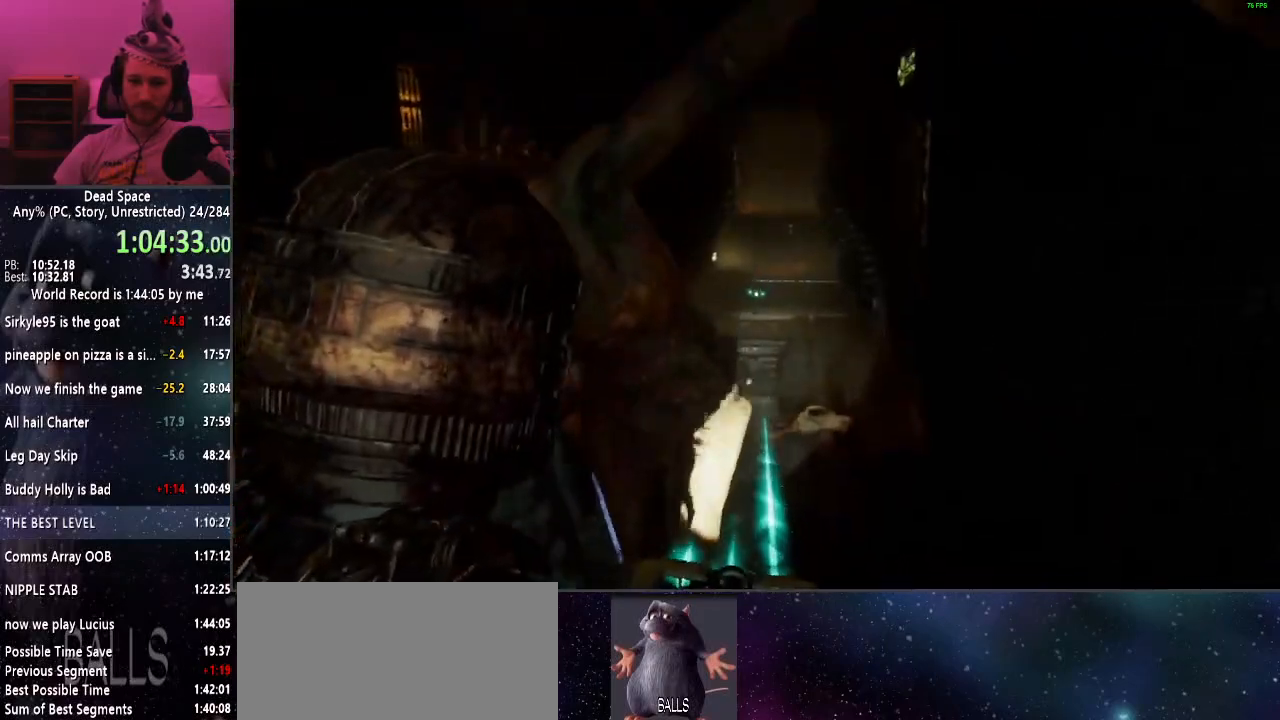
{"keys": ["shift"], "mouse": [], "events": [[150, "mouse_left", "down"], [284, "mouse_left", "up"], [284, "r", "down"], [334, "r", "up"], [434, "r", "down"], [467, "r", "up"]]}
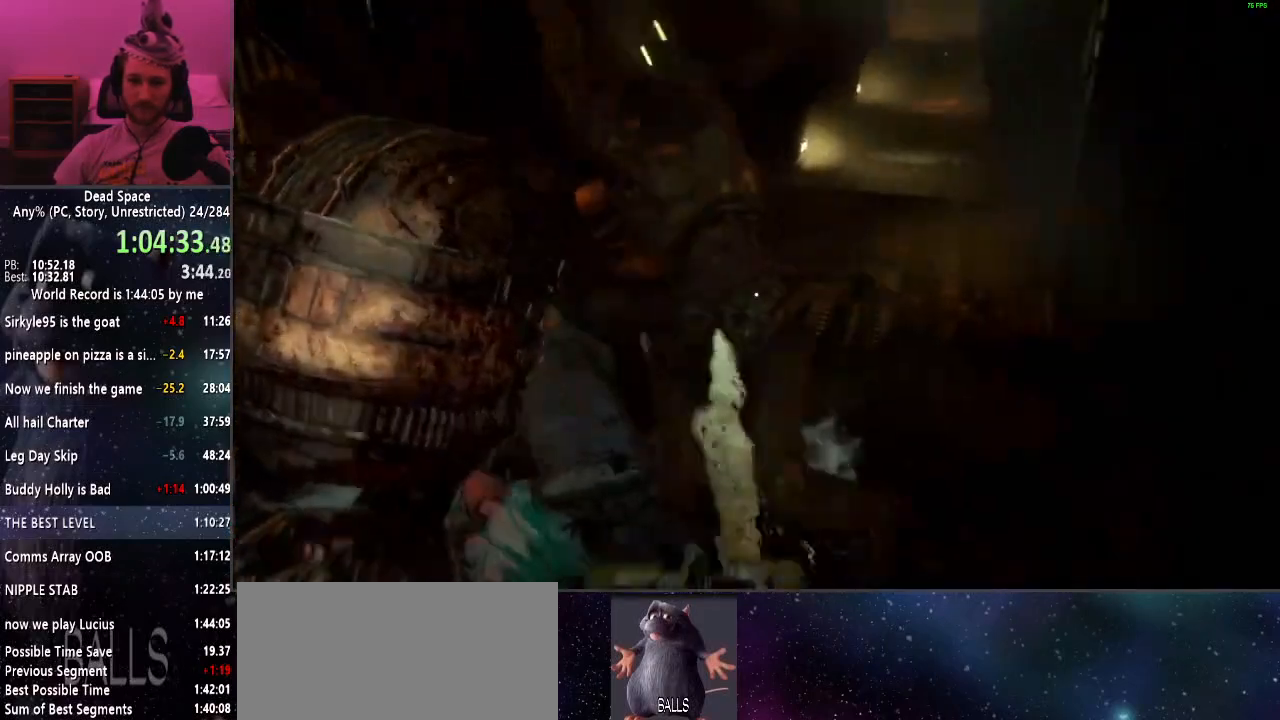
{"keys": ["a", "s", "shift"], "mouse": ["left"], "events": [[67, "r", "down"], [150, "r", "up"], [200, "a", "down"], [200, "r", "down"], [300, "r", "up"], [384, "s", "down"], [484, "mouse_left", "down"]]}
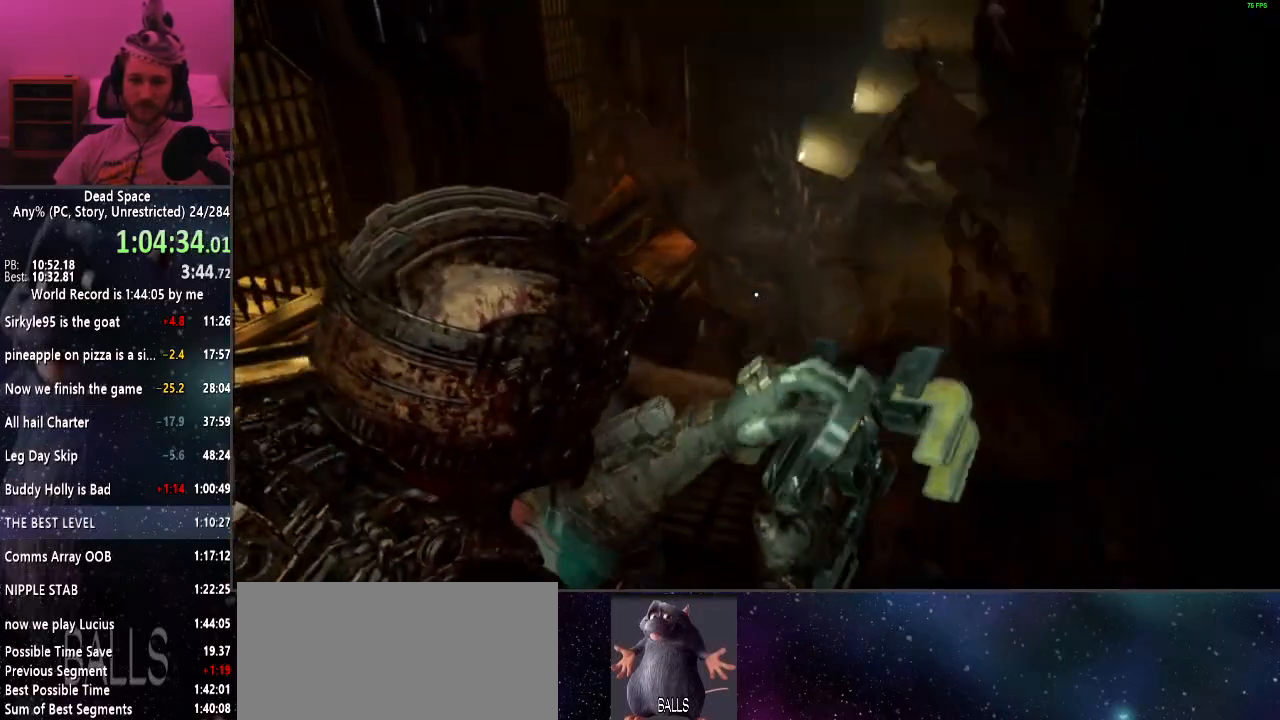
{"keys": ["shift"], "mouse": ["left"], "events": [[84, "mouse_left", "up"], [117, "mouse_left", "down"], [167, "a", "up"], [167, "s", "up"], [217, "mouse_left", "up"], [317, "mouse_left", "down"], [400, "mouse_left", "up"], [500, "mouse_left", "down"]]}
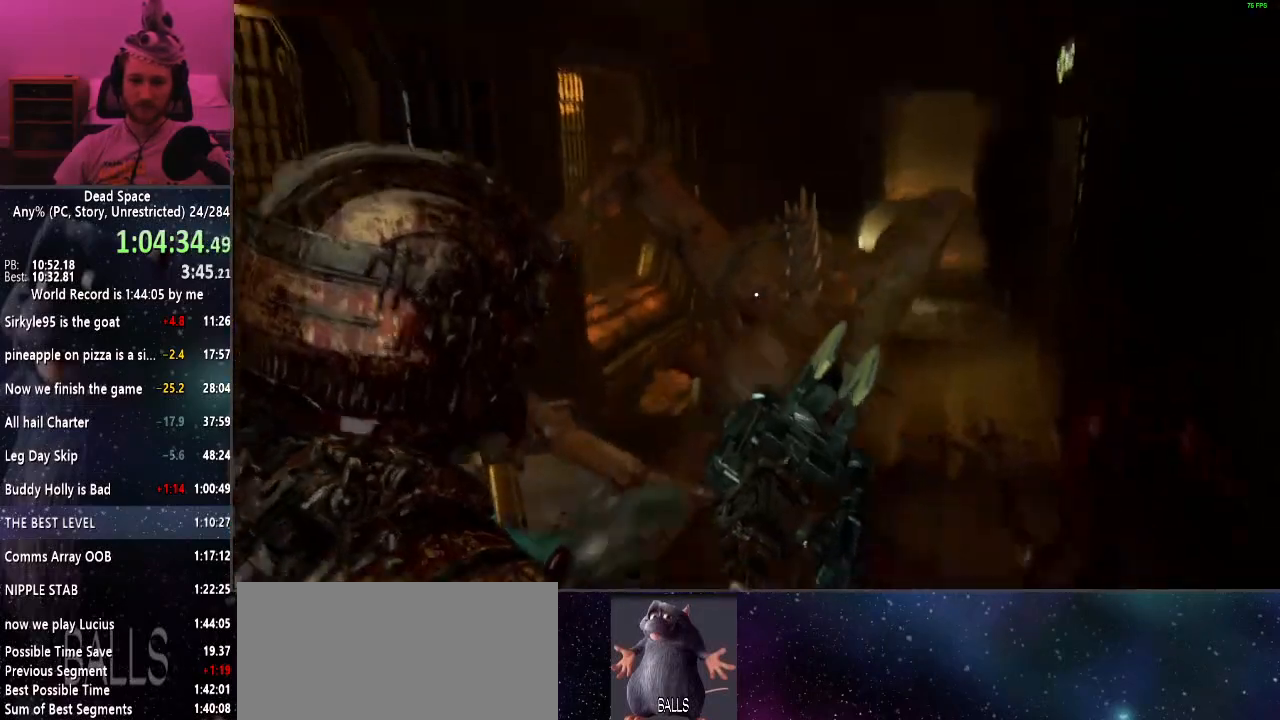
{"keys": ["shift"], "mouse": ["left"], "events": [[100, "mouse_left", "up"], [184, "mouse_left", "down"], [234, "mouse_left", "up"], [334, "mouse_left", "down"], [384, "mouse_left", "up"], [467, "mouse_left", "down"]]}
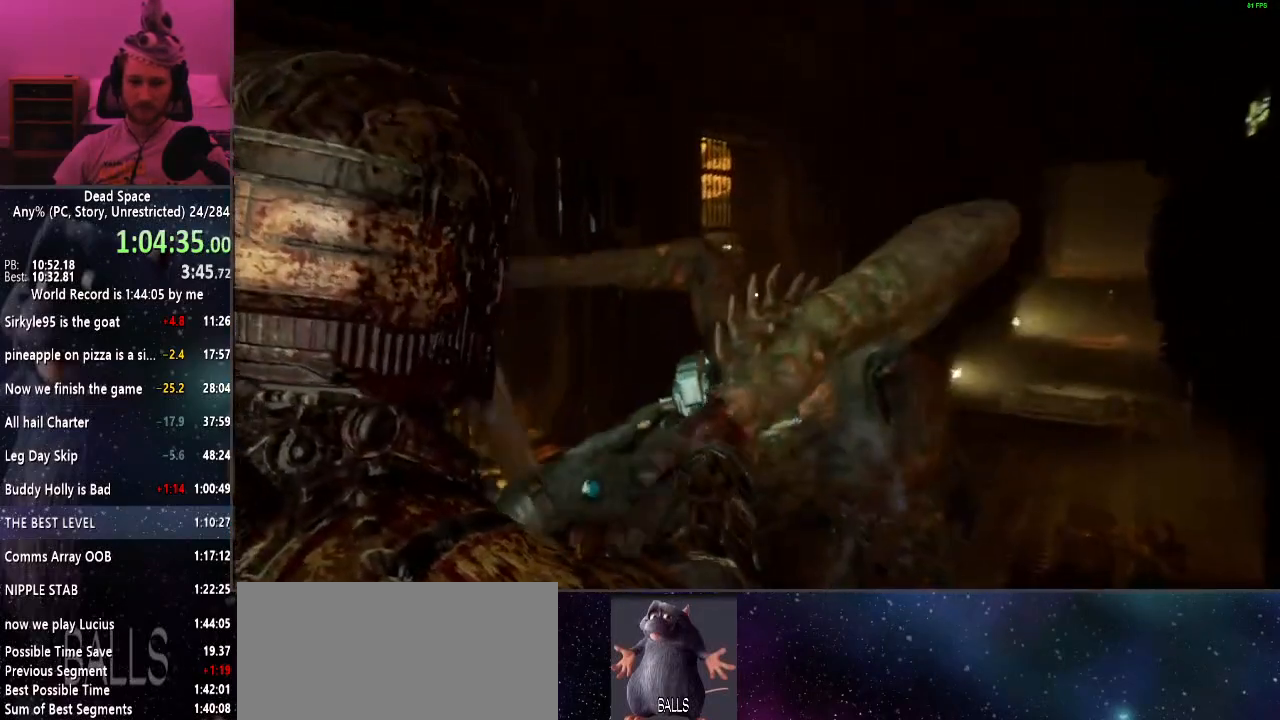
{"keys": ["shift"], "mouse": ["left"], "events": [[67, "mouse_left", "up"], [100, "mouse_left", "down"], [200, "mouse_left", "up"], [250, "mouse_left", "down"], [350, "mouse_left", "up"], [450, "mouse_left", "down"]]}